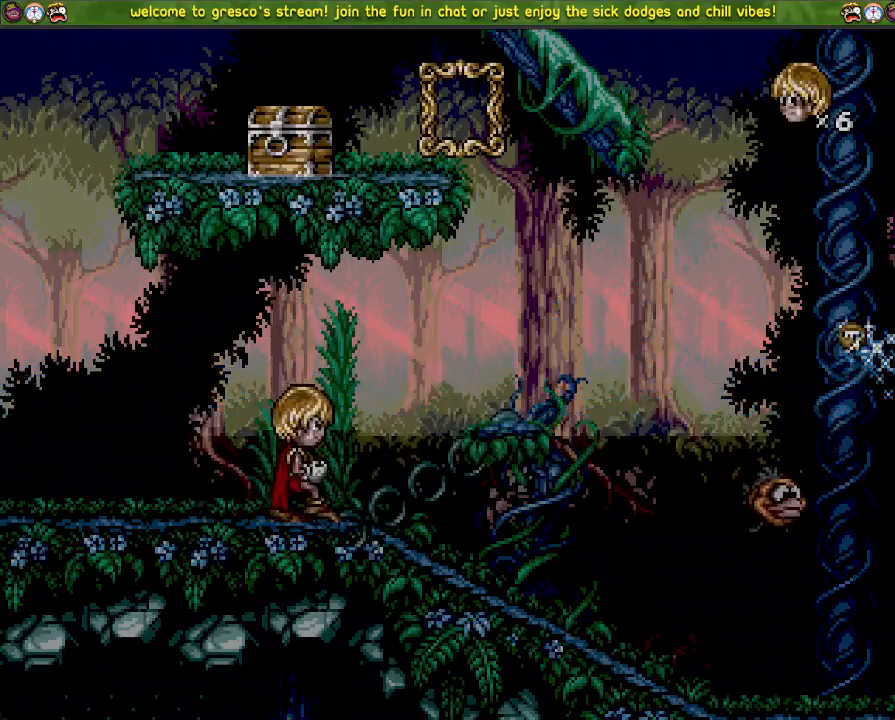
Gameplay with a controller (PlayStation layout); each line is a JSON object with the inputs held at the frame after it. "events" lists button and stick changes between this image and that frame as [ms after this image, input, new state], when the widget could be followed in between.
{"buttons": ["DPAD_DOWN"], "left_stick": "center", "right_stick": "center", "events": [[267, "DPAD_DOWN", "up"], [484, "DPAD_DOWN", "down"]]}
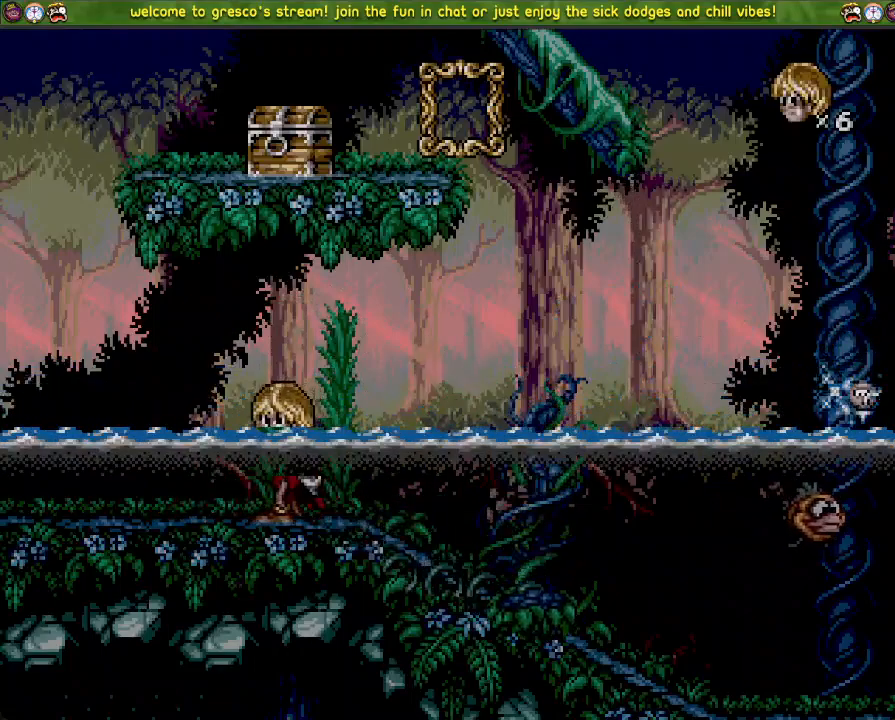
{"buttons": ["DPAD_DOWN"], "left_stick": "center", "right_stick": "center", "events": []}
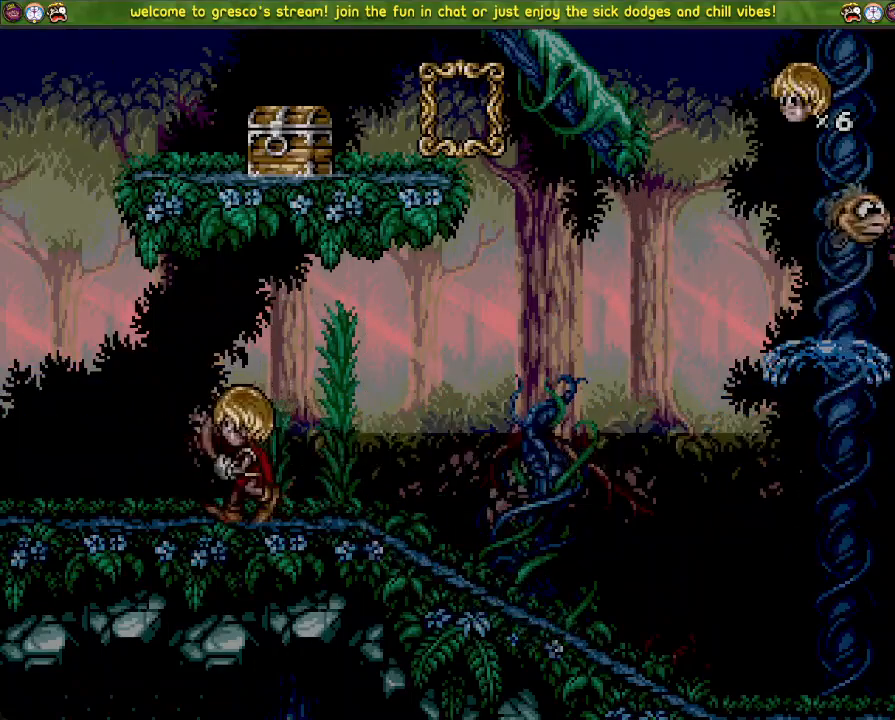
{"buttons": ["CROSS", "DPAD_DOWN"], "left_stick": "center", "right_stick": "center", "events": [[201, "CROSS", "down"]]}
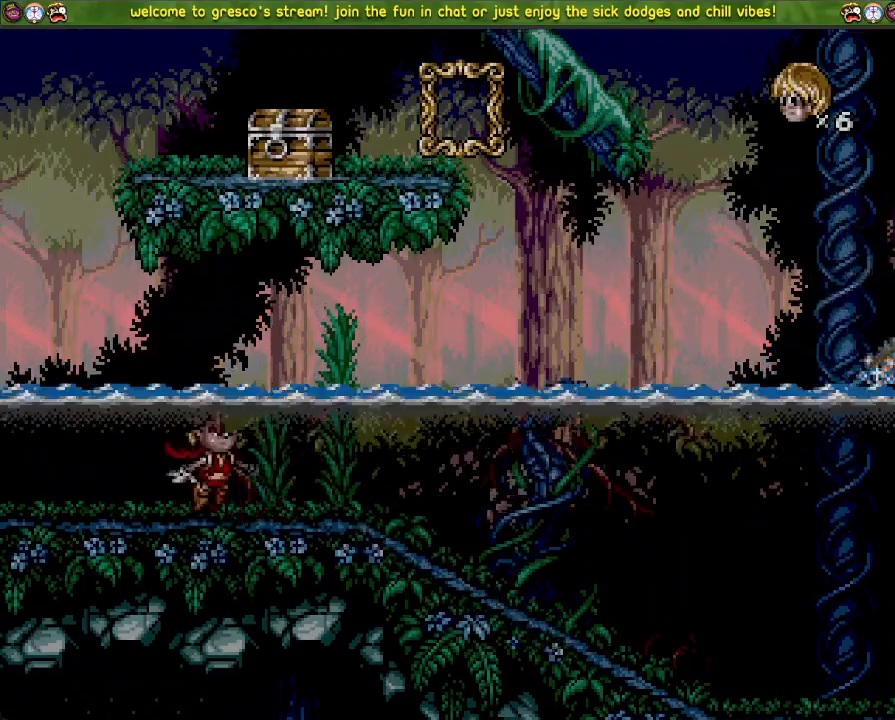
{"buttons": ["CROSS"], "left_stick": "center", "right_stick": "center", "events": [[33, "DPAD_DOWN", "up"], [200, "DPAD_LEFT", "down"], [417, "DPAD_LEFT", "up"], [434, "CROSS", "up"], [484, "CROSS", "down"]]}
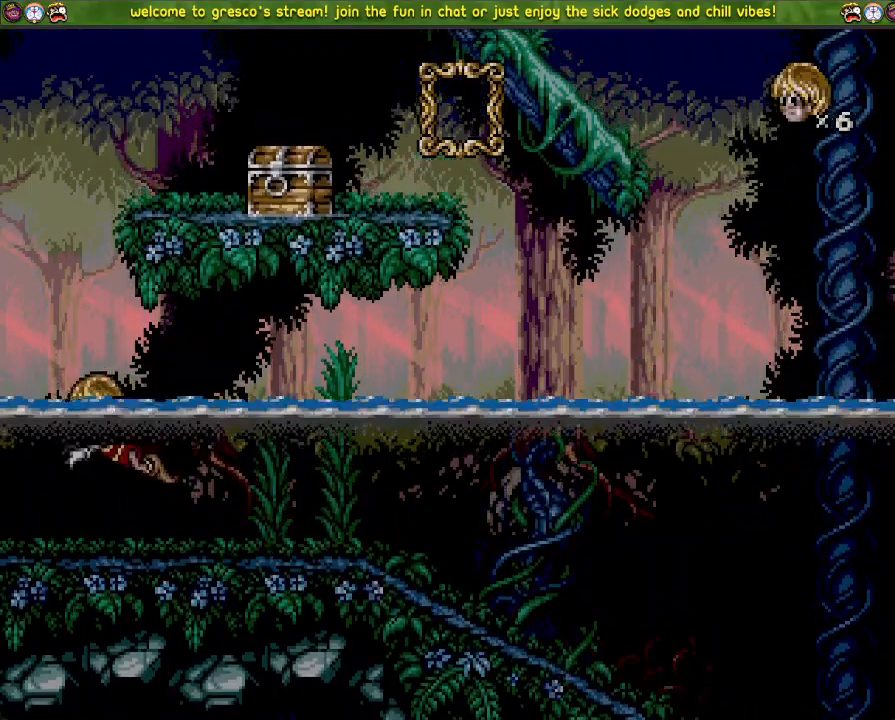
{"buttons": ["CROSS", "DPAD_DOWN"], "left_stick": "center", "right_stick": "center", "events": [[101, "DPAD_LEFT", "down"], [217, "DPAD_LEFT", "up"], [384, "DPAD_DOWN", "down"]]}
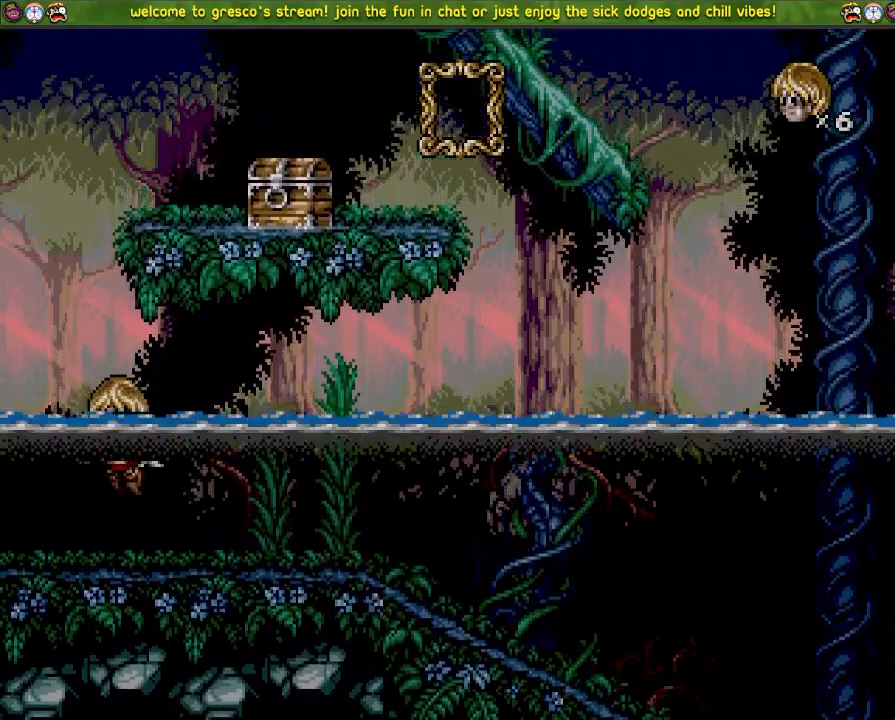
{"buttons": [], "left_stick": "center", "right_stick": "center", "events": [[17, "CROSS", "up"], [17, "DPAD_DOWN", "up"]]}
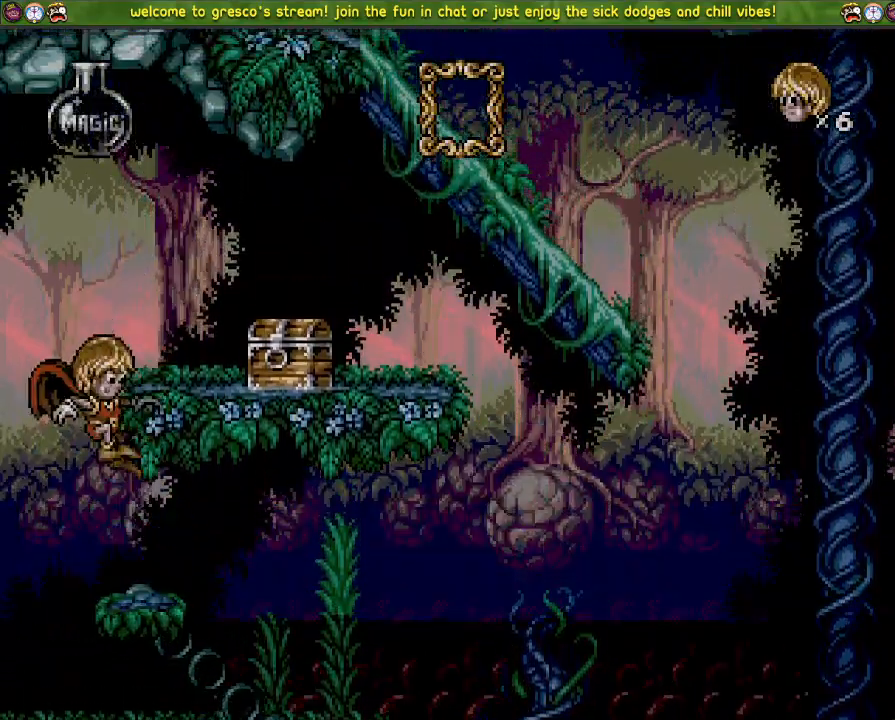
{"buttons": ["CROSS", "DPAD_DOWN"], "left_stick": "center", "right_stick": "center", "events": [[50, "CROSS", "down"], [384, "DPAD_DOWN", "down"]]}
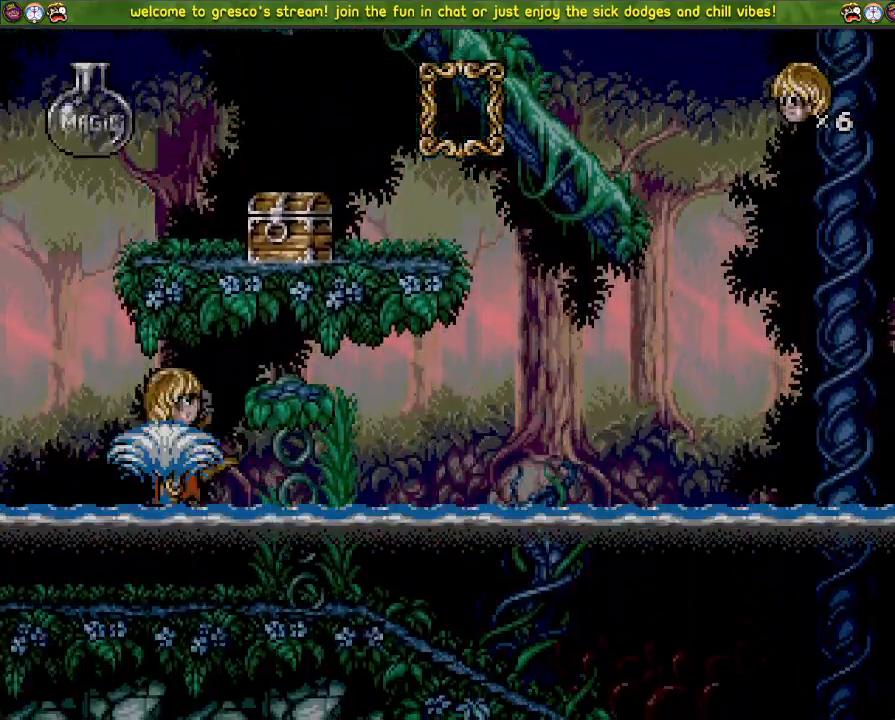
{"buttons": ["CROSS"], "left_stick": "center", "right_stick": "center", "events": [[50, "DPAD_DOWN", "up"], [67, "CROSS", "up"], [450, "CROSS", "down"]]}
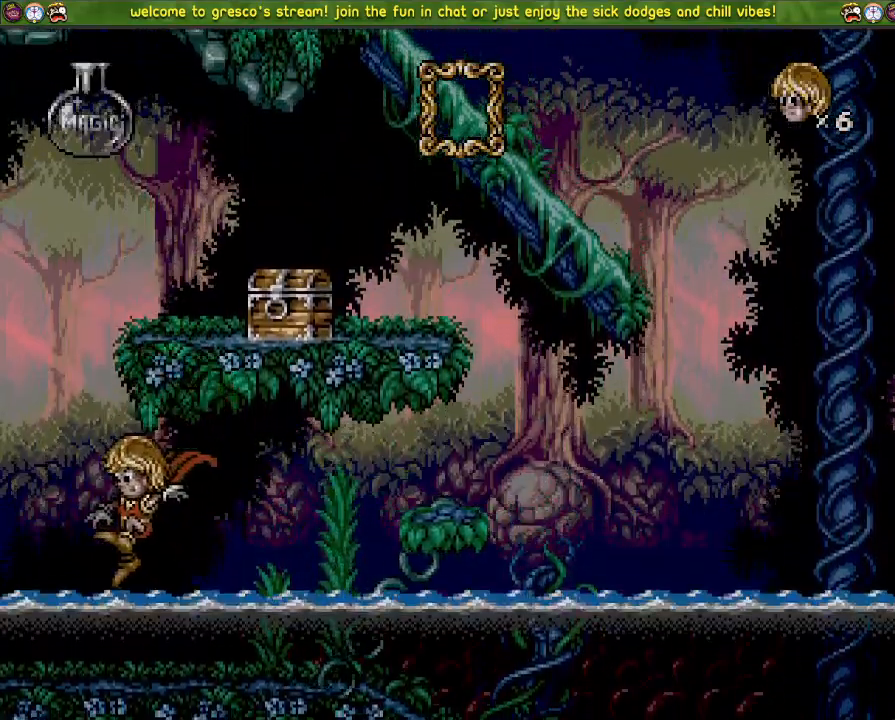
{"buttons": ["CROSS", "DPAD_DOWN"], "left_stick": "center", "right_stick": "center", "events": [[401, "DPAD_DOWN", "down"]]}
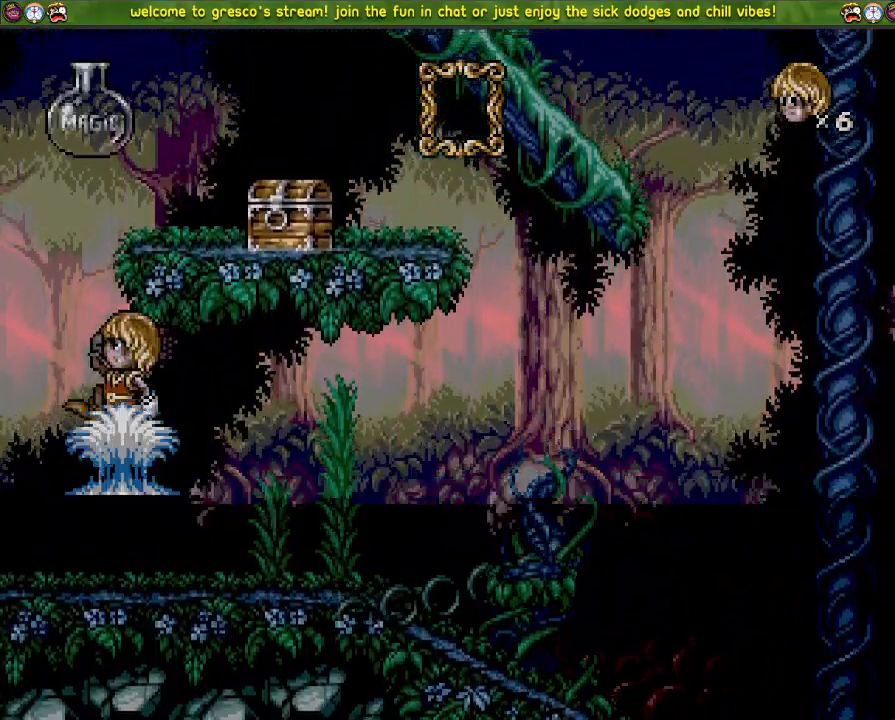
{"buttons": ["CROSS"], "left_stick": "center", "right_stick": "center", "events": [[17, "CROSS", "up"], [17, "DPAD_DOWN", "up"], [384, "CROSS", "down"]]}
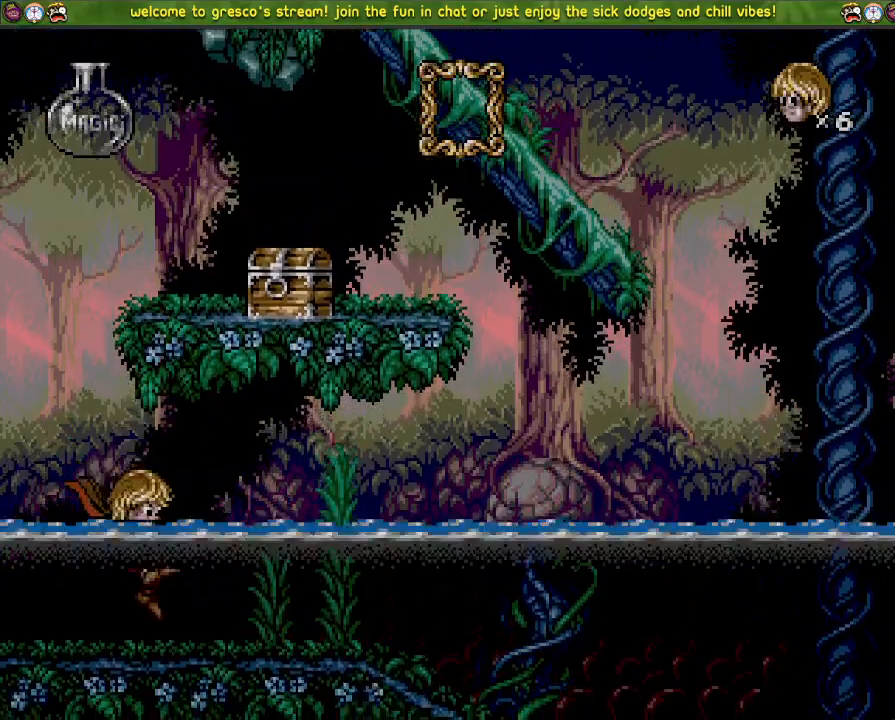
{"buttons": ["CROSS"], "left_stick": "center", "right_stick": "center", "events": []}
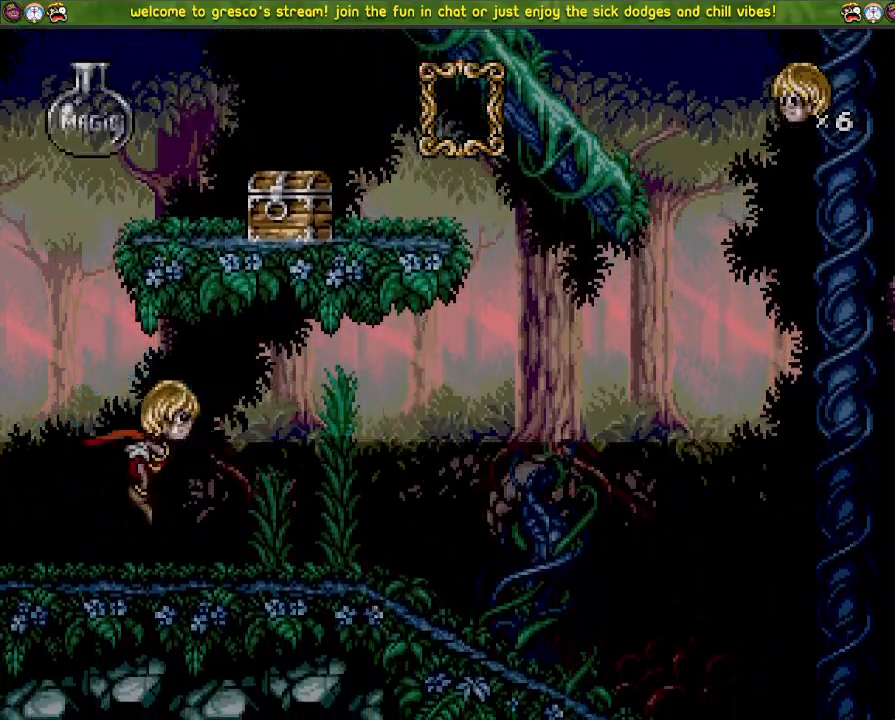
{"buttons": [], "left_stick": "center", "right_stick": "center", "events": [[50, "CROSS", "up"]]}
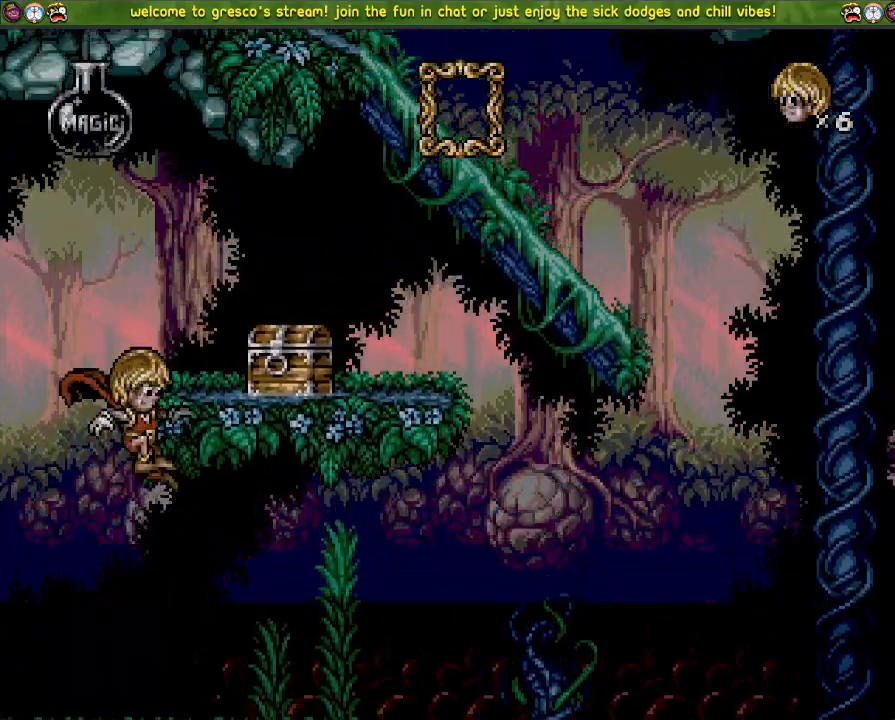
{"buttons": ["CROSS"], "left_stick": "center", "right_stick": "center", "events": [[84, "CROSS", "down"]]}
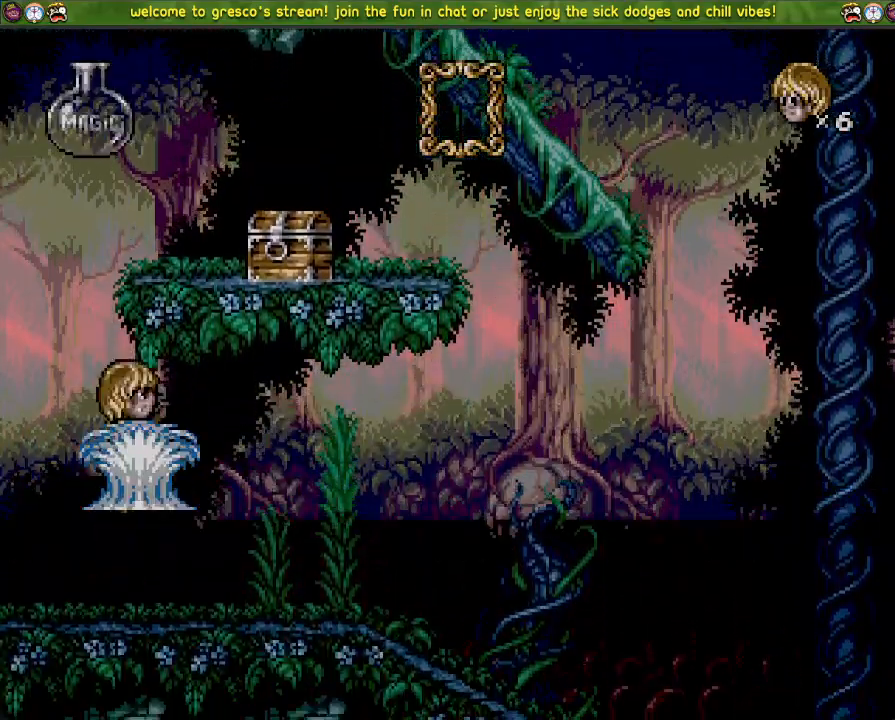
{"buttons": ["CROSS"], "left_stick": "center", "right_stick": "center", "events": [[300, "CROSS", "up"], [384, "CROSS", "down"]]}
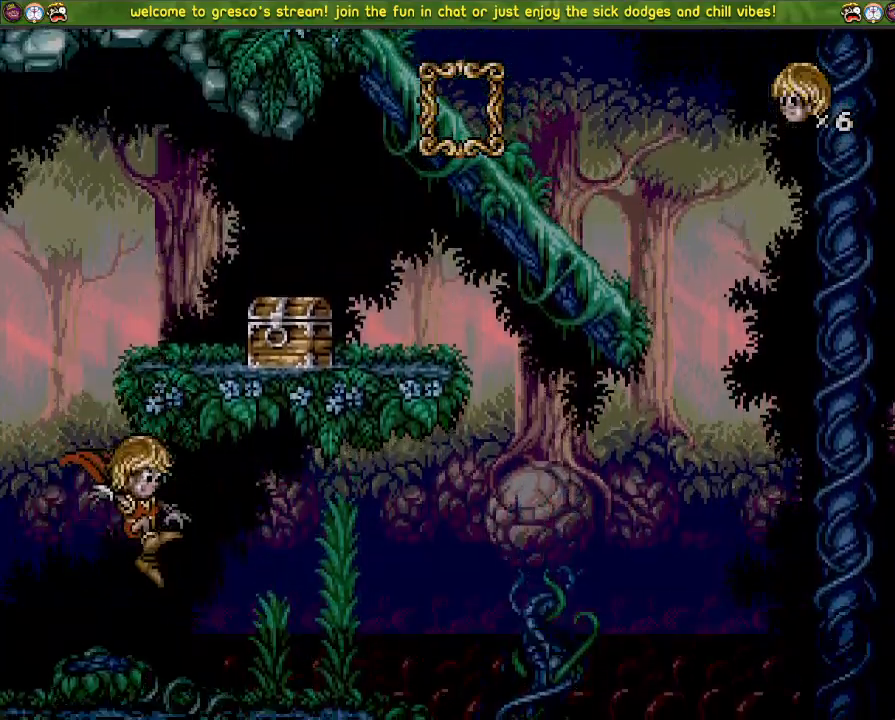
{"buttons": ["CROSS", "DPAD_LEFT"], "left_stick": "center", "right_stick": "center", "events": [[84, "DPAD_LEFT", "down"], [151, "DPAD_LEFT", "up"], [267, "DPAD_LEFT", "down"]]}
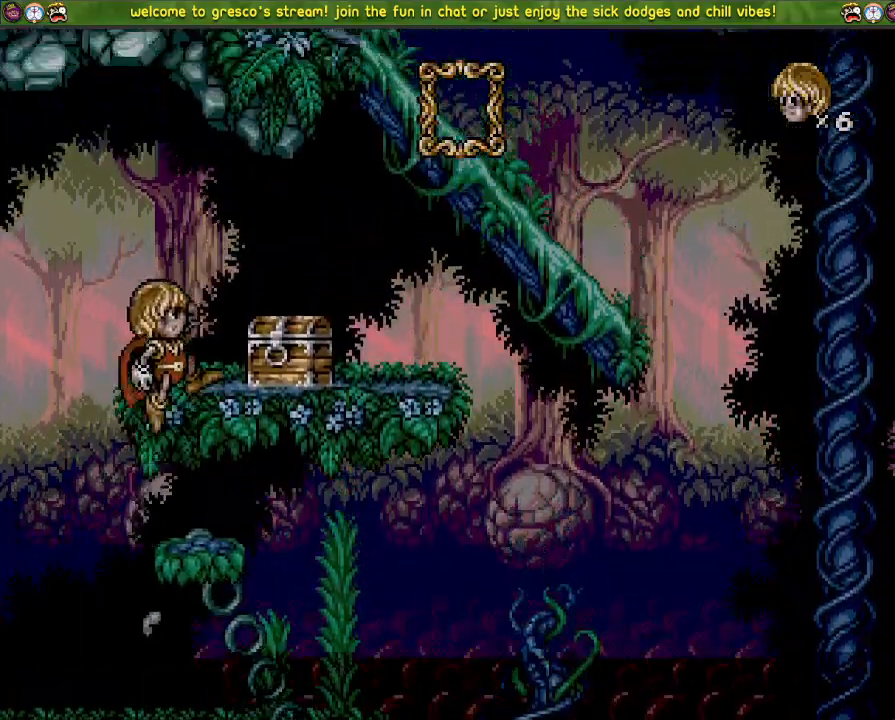
{"buttons": ["CROSS", "DPAD_DOWN"], "left_stick": "center", "right_stick": "center", "events": [[67, "CROSS", "up"], [133, "DPAD_LEFT", "up"], [250, "CROSS", "down"], [250, "DPAD_DOWN", "down"]]}
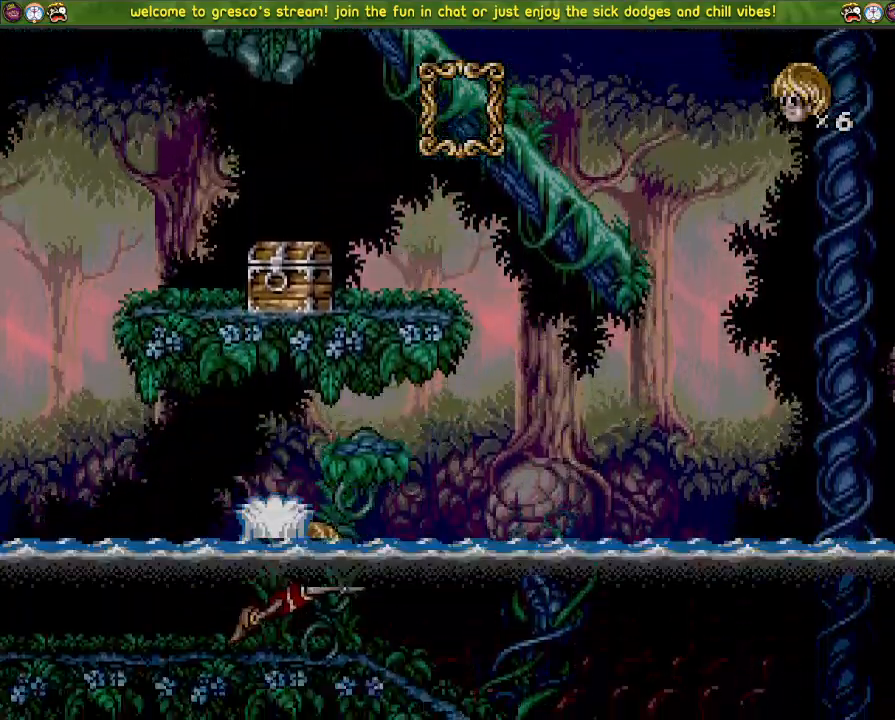
{"buttons": [], "left_stick": "center", "right_stick": "center", "events": [[251, "DPAD_DOWN", "up"], [351, "CROSS", "up"], [351, "DPAD_LEFT", "down"], [451, "DPAD_LEFT", "up"]]}
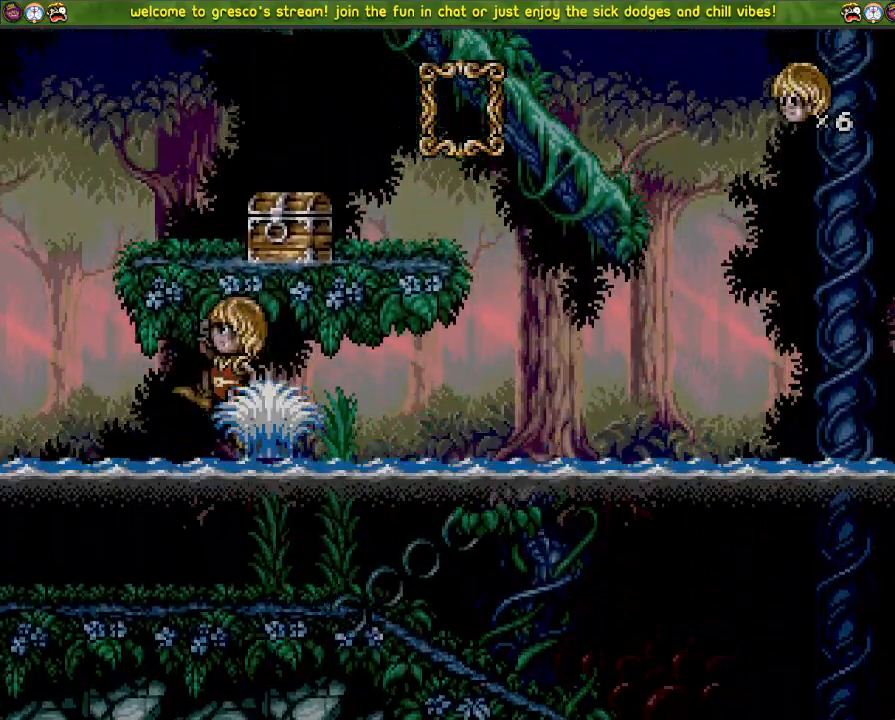
{"buttons": ["CROSS"], "left_stick": "center", "right_stick": "center", "events": [[434, "CROSS", "down"]]}
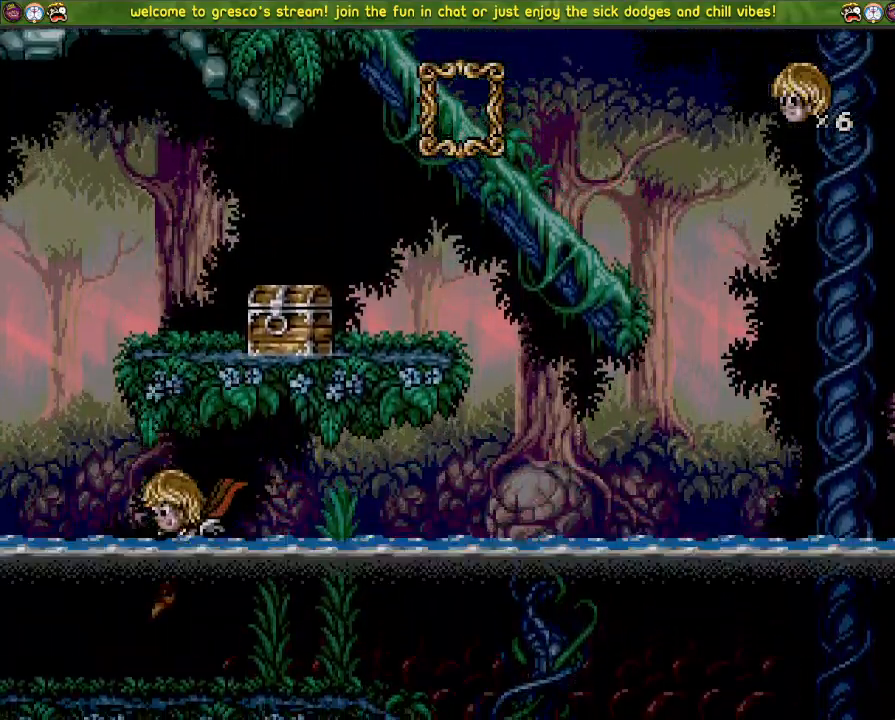
{"buttons": ["CROSS", "DPAD_DOWN"], "left_stick": "center", "right_stick": "center", "events": [[451, "DPAD_DOWN", "down"]]}
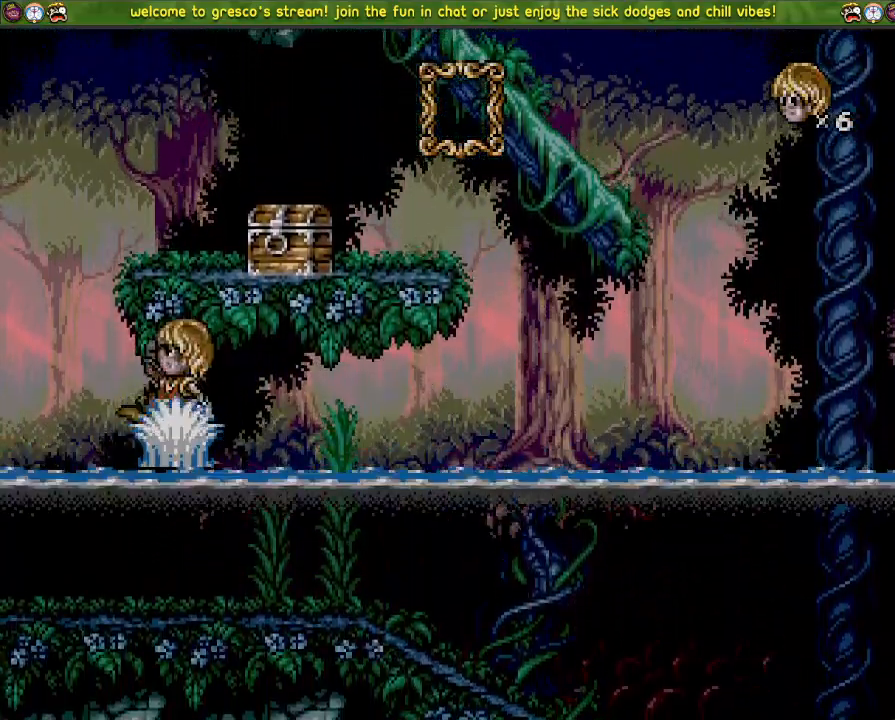
{"buttons": ["CROSS"], "left_stick": "center", "right_stick": "center", "events": [[50, "CROSS", "up"], [67, "DPAD_DOWN", "up"], [183, "DPAD_LEFT", "down"], [267, "DPAD_LEFT", "up"], [450, "CROSS", "down"]]}
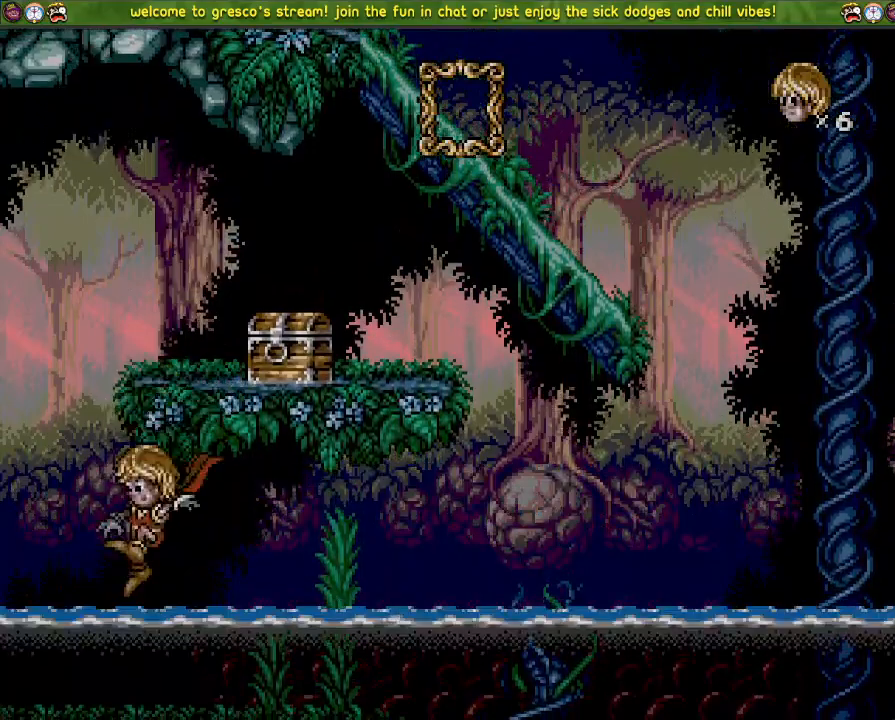
{"buttons": ["CROSS", "DPAD_DOWN"], "left_stick": "center", "right_stick": "center", "events": [[451, "DPAD_DOWN", "down"]]}